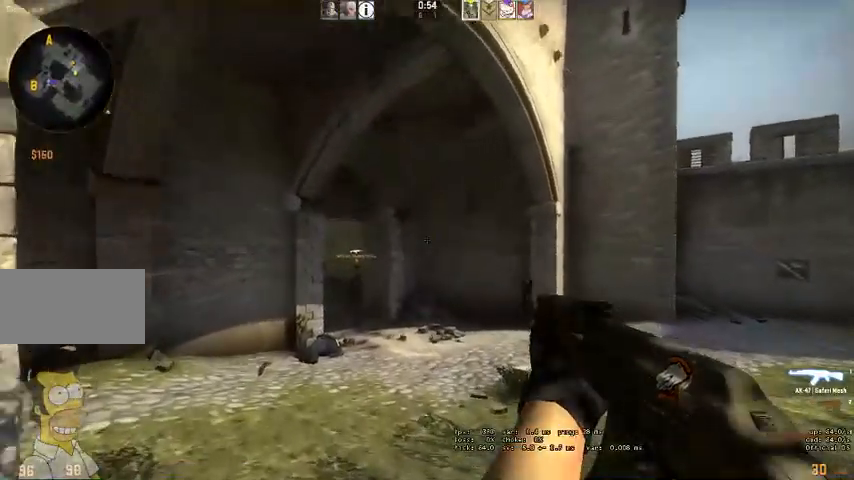
Gameplay with keyboard and mouse; each line is a JSON object with the keys and mouse buttons held at the frame after it. "events" lists presses ("down") and releases ("up") of "a", "ctrl", "d", "e", "q", "s", "shift", "space", "w", "mouse_left", "mouse_wheel" and "mouse_right" between this image and that frame as [ms after this image, input, new state], when the widget could be followed in between. "mouse_left", "mouse_wheel", "mouse_right" = the "left", "wheel", "right" buttons of the "mouse" list. No other keys are recorded. "wheel" means that the mouse wheel is clicked or scrolled. Mouse movement is not recorded. Not read: mouse_mb4.
{"keys": ["a", "shift", "w"], "mouse": [], "events": [[67, "a", "down"], [200, "a", "up"], [367, "a", "down"]]}
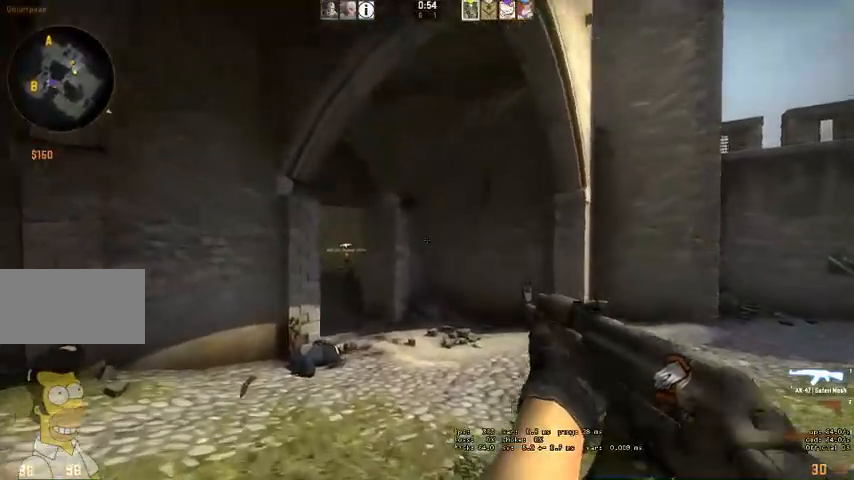
{"keys": ["q", "shift", "w"], "mouse": [], "events": [[34, "a", "up"], [167, "a", "down"], [267, "a", "up"], [400, "q", "down"]]}
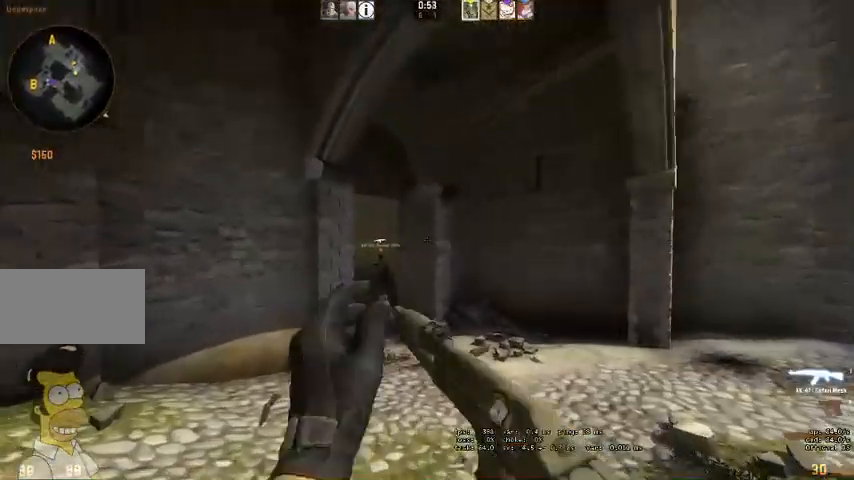
{"keys": ["shift", "w"], "mouse": [], "events": [[34, "q", "up"], [200, "a", "down"], [367, "a", "up"]]}
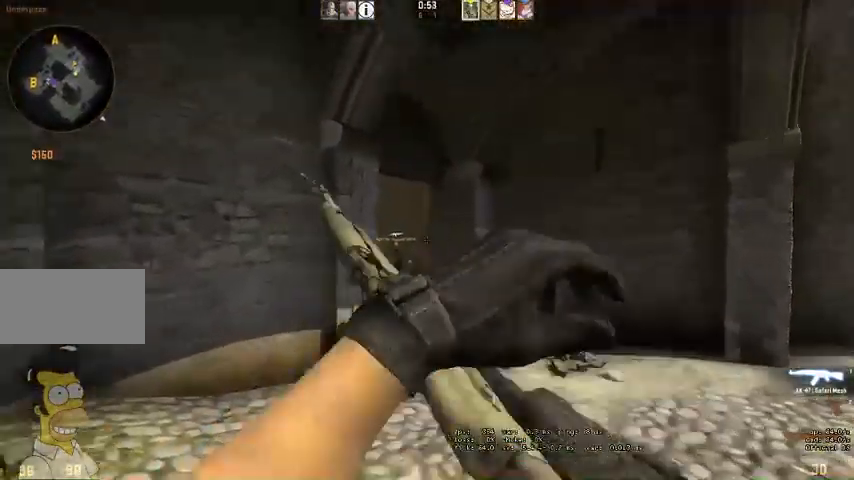
{"keys": ["shift", "w"], "mouse": [], "events": []}
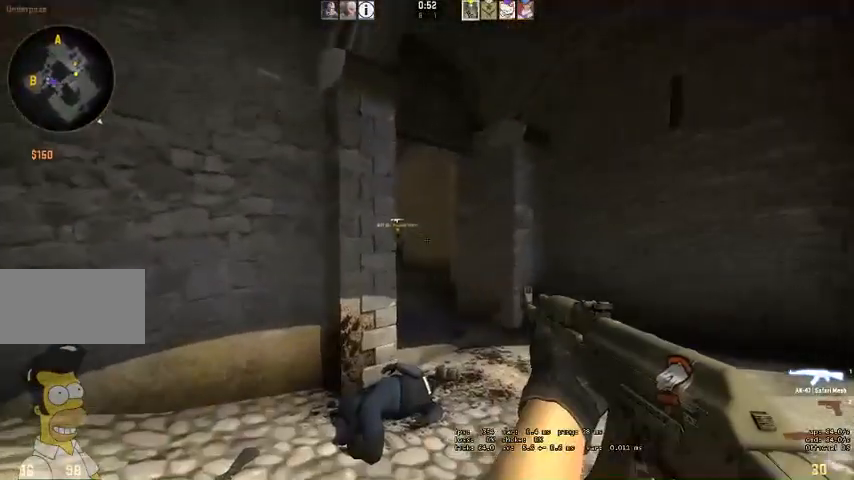
{"keys": ["shift", "w"], "mouse": [], "events": [[34, "d", "down"], [434, "d", "up"]]}
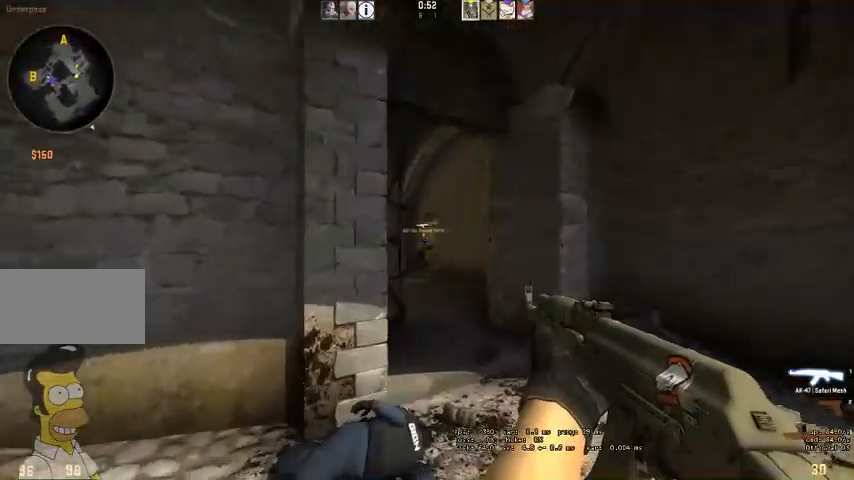
{"keys": ["shift", "w"], "mouse": [], "events": [[167, "d", "down"], [300, "d", "up"]]}
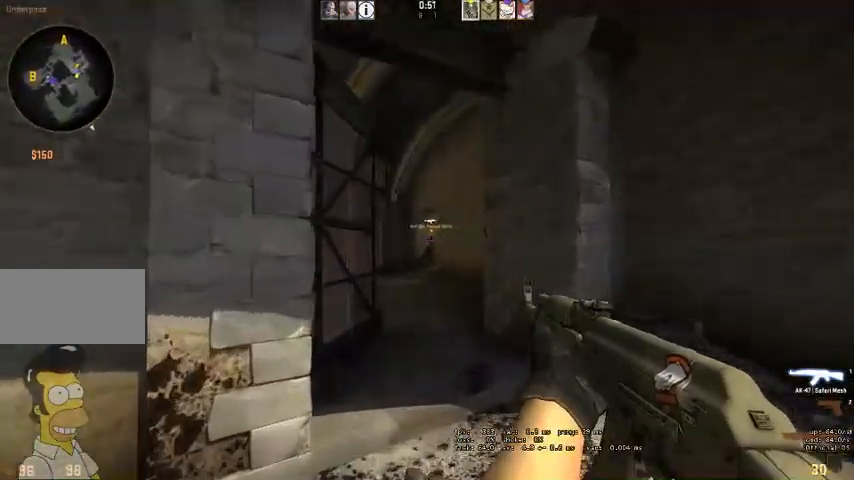
{"keys": ["shift", "w"], "mouse": [], "events": [[34, "d", "down"], [134, "d", "up"], [400, "w", "up"], [467, "w", "down"]]}
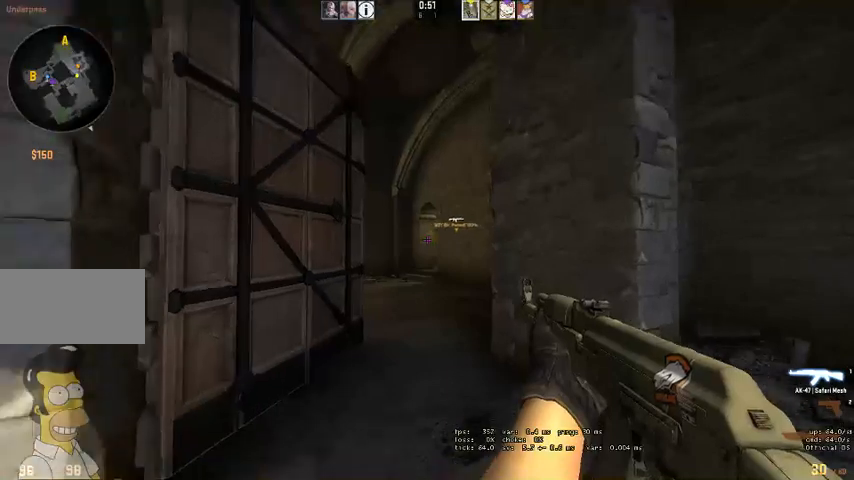
{"keys": ["shift", "w"], "mouse": [], "events": [[134, "a", "down"], [300, "a", "up"]]}
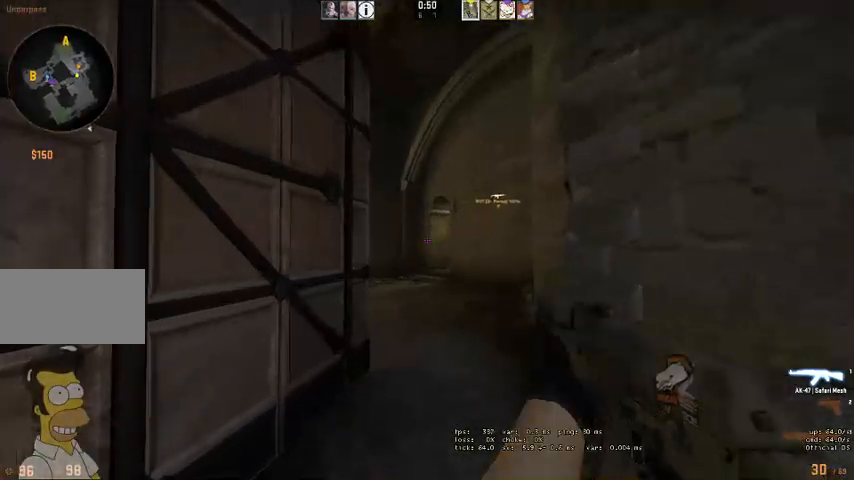
{"keys": ["d", "shift", "w"], "mouse": [], "events": [[167, "d", "down"]]}
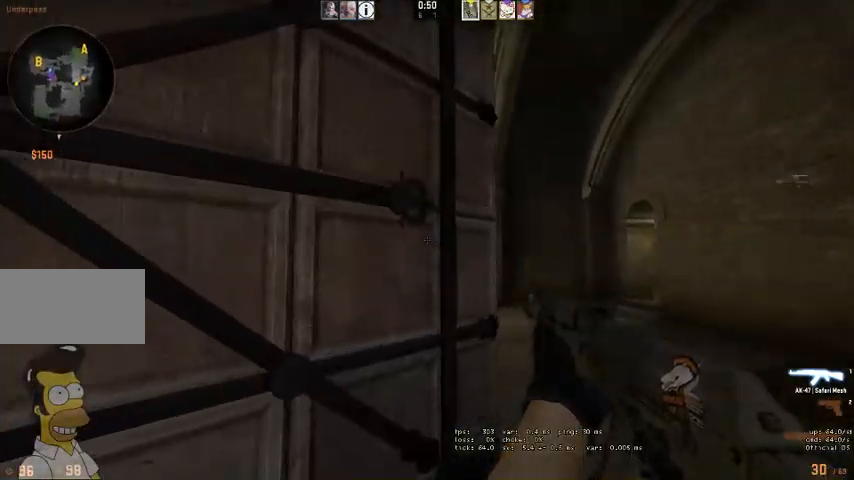
{"keys": ["d", "shift"], "mouse": [], "events": [[467, "w", "up"]]}
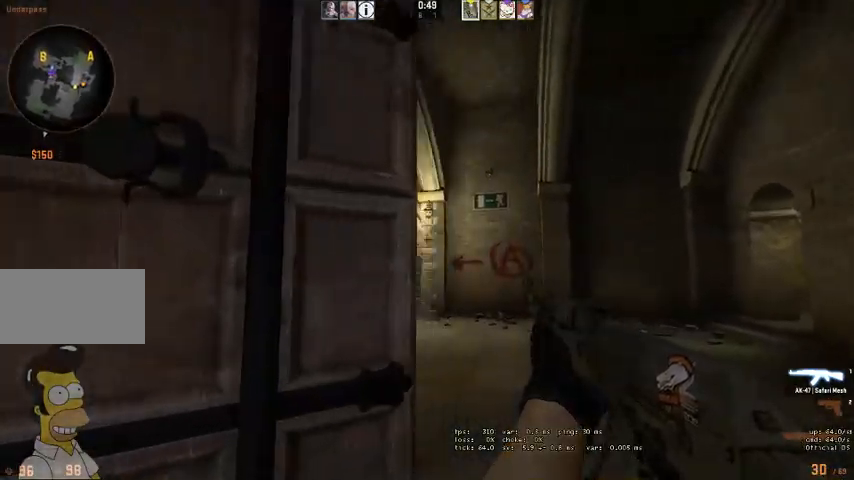
{"keys": ["d", "shift", "w"], "mouse": [], "events": [[367, "w", "down"]]}
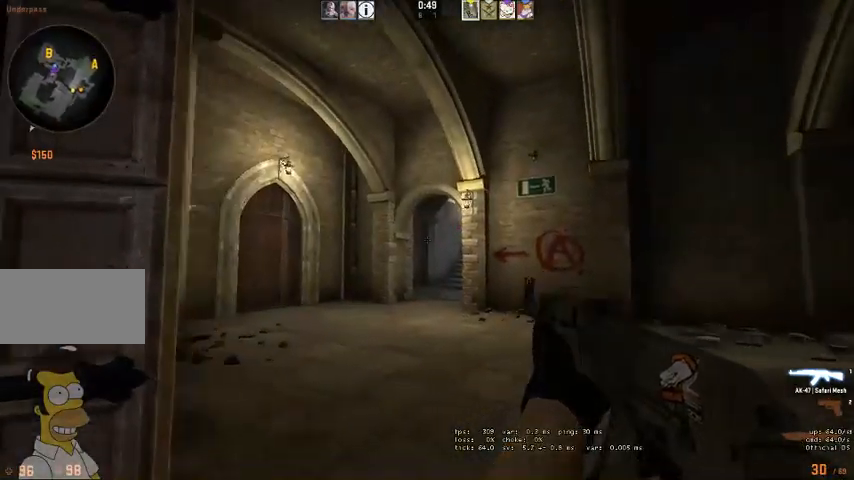
{"keys": ["d", "s", "shift"], "mouse": [], "events": [[34, "w", "up"], [334, "s", "down"]]}
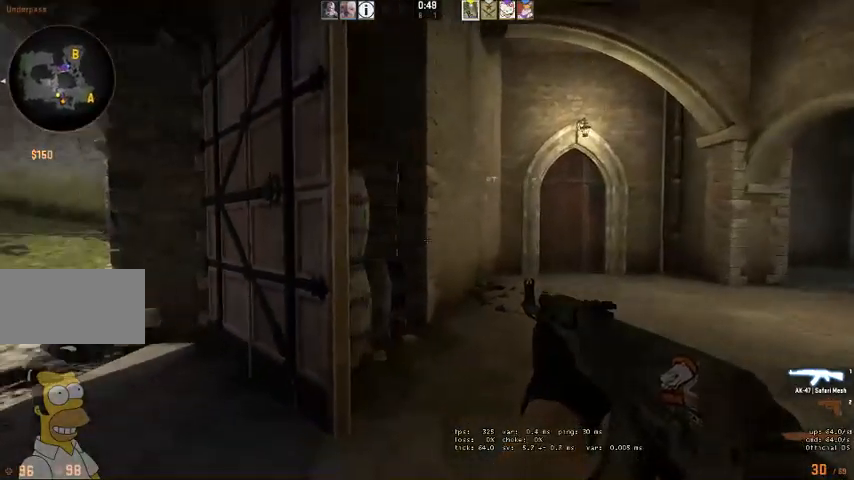
{"keys": ["d", "shift", "w"], "mouse": [], "events": [[100, "s", "up"], [400, "w", "down"]]}
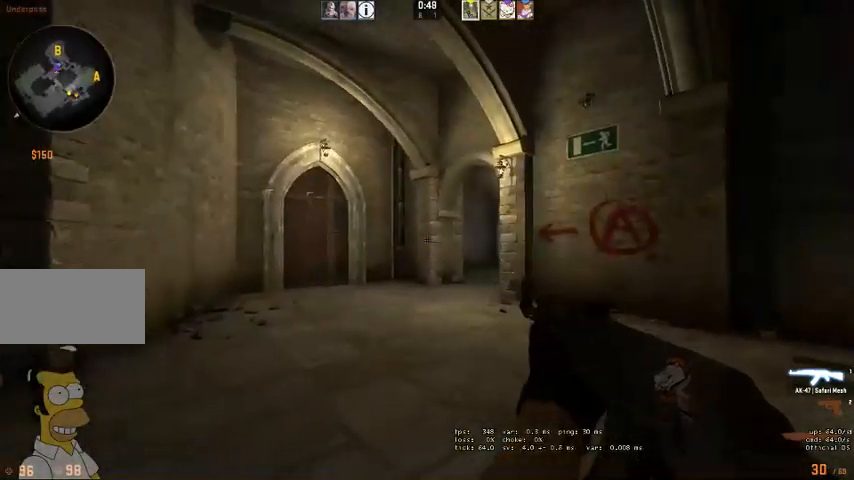
{"keys": ["d", "shift", "w"], "mouse": [], "events": []}
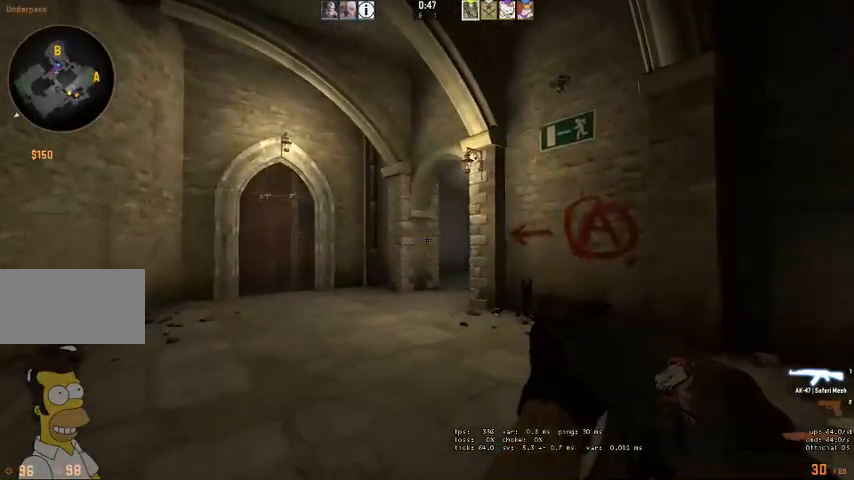
{"keys": ["shift", "w"], "mouse": [], "events": [[434, "d", "up"]]}
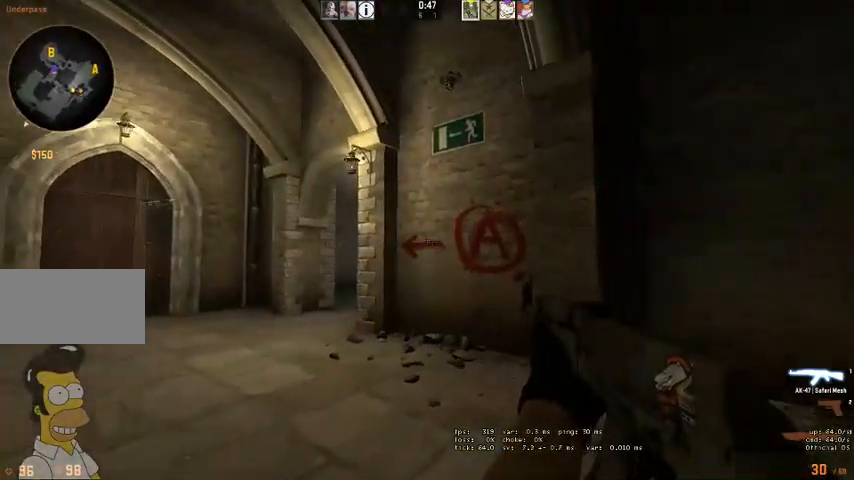
{"keys": ["shift", "w"], "mouse": [], "events": []}
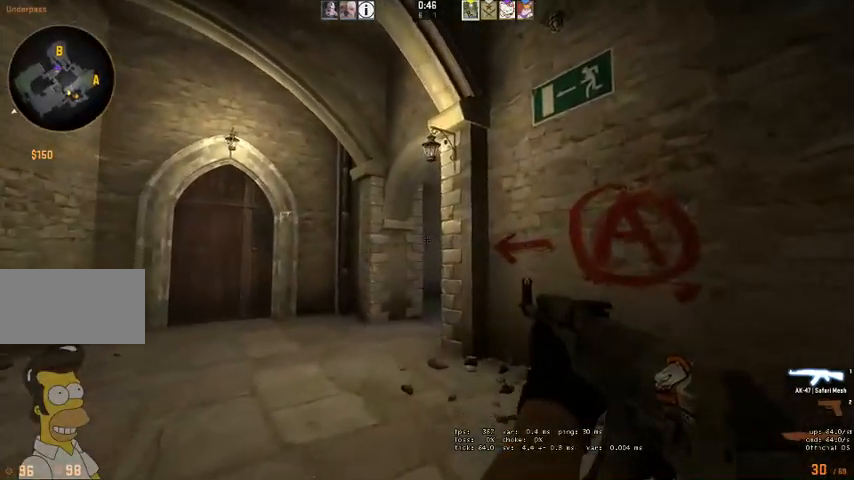
{"keys": ["shift", "w"], "mouse": [], "events": []}
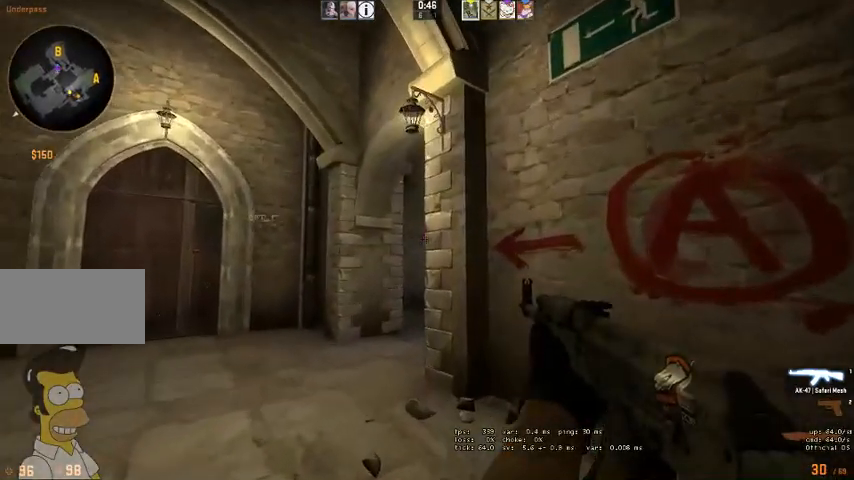
{"keys": ["shift", "w"], "mouse": [], "events": []}
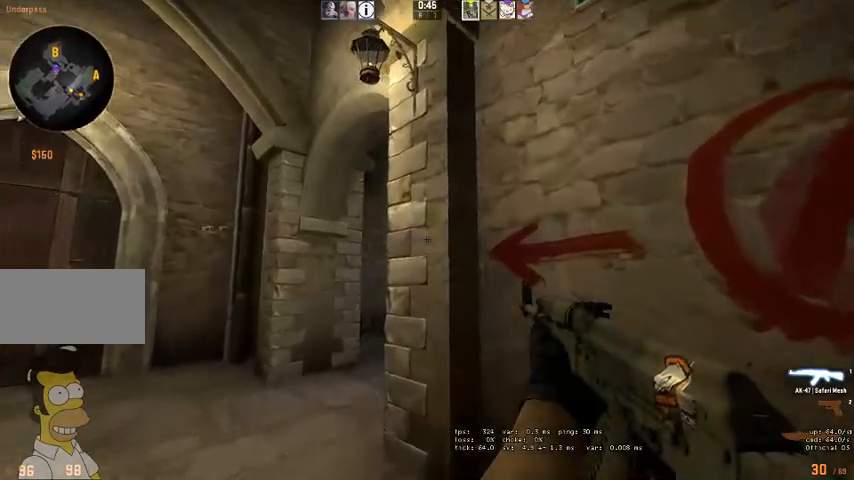
{"keys": ["shift", "w"], "mouse": [], "events": []}
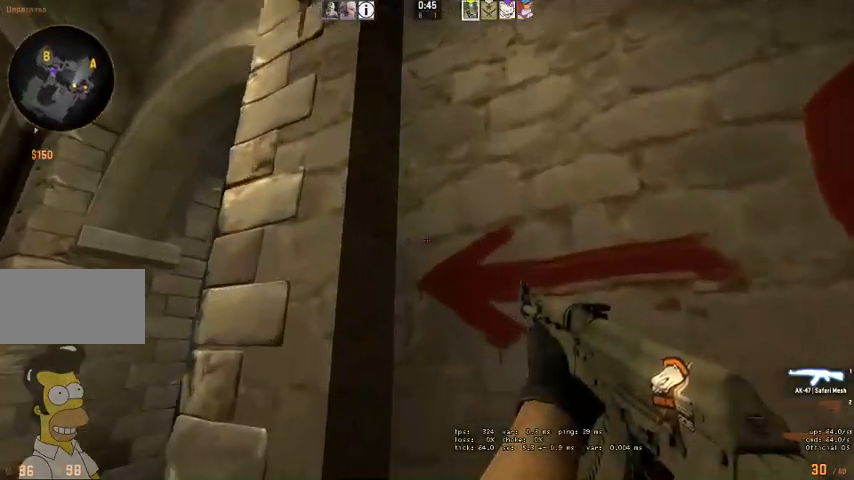
{"keys": ["shift"], "mouse": [], "events": [[100, "w", "up"], [200, "a", "down"], [400, "a", "up"]]}
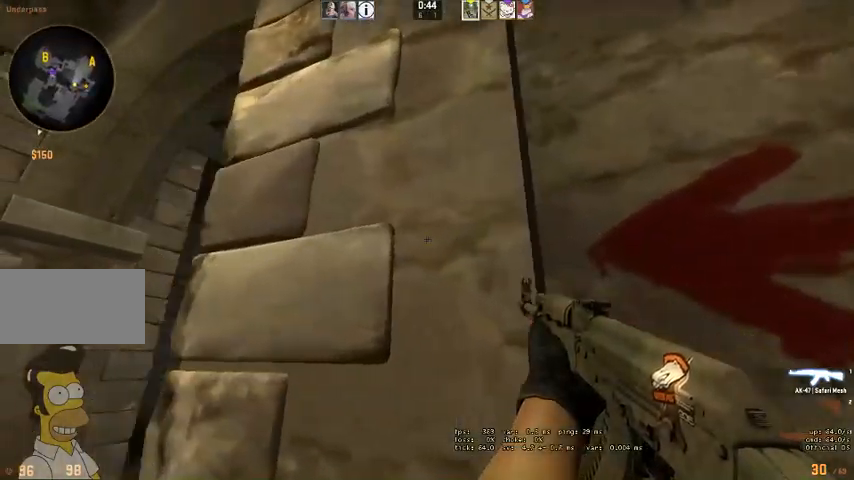
{"keys": ["a", "shift"], "mouse": [], "events": [[234, "a", "down"]]}
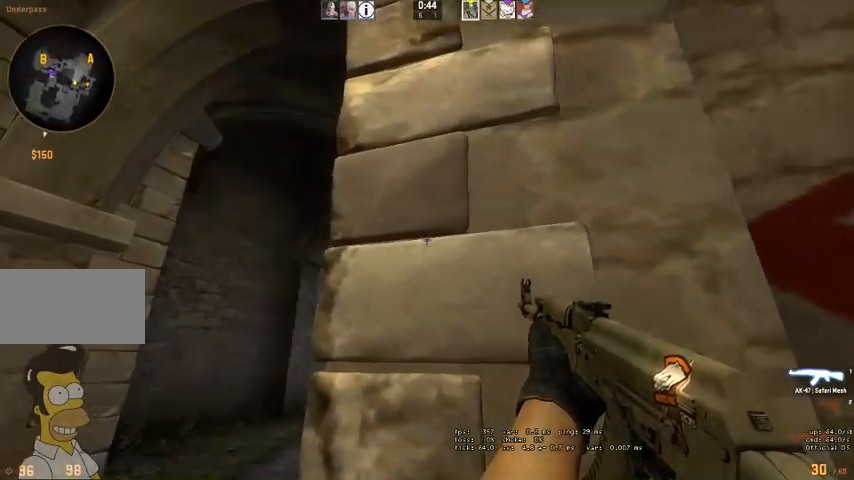
{"keys": ["d", "shift"], "mouse": [], "events": [[200, "a", "up"], [267, "d", "down"]]}
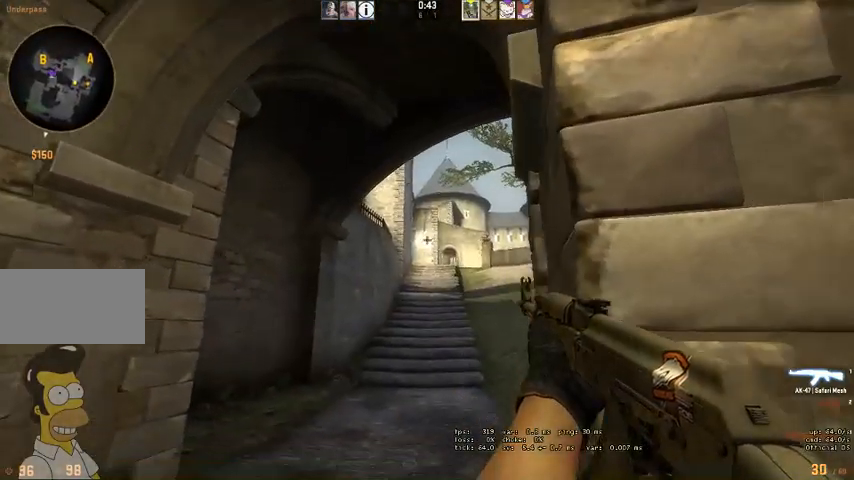
{"keys": ["shift"], "mouse": [], "events": [[334, "d", "up"]]}
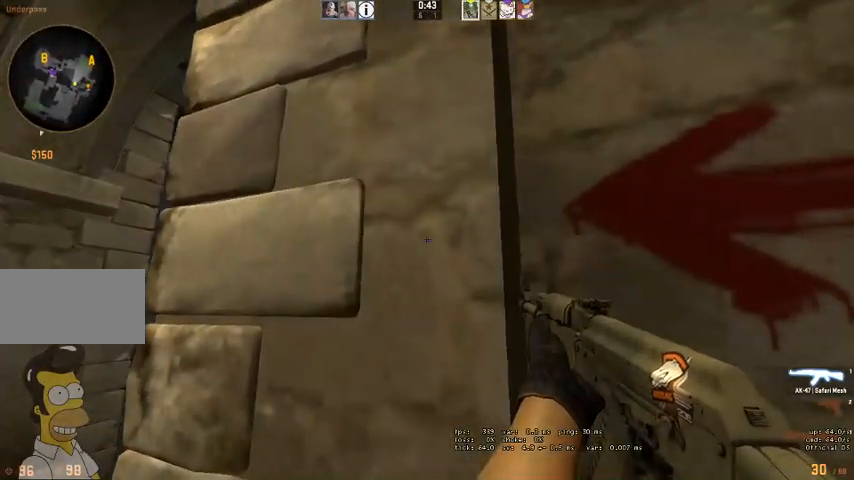
{"keys": ["shift"], "mouse": [], "events": [[34, "a", "down"], [434, "a", "up"]]}
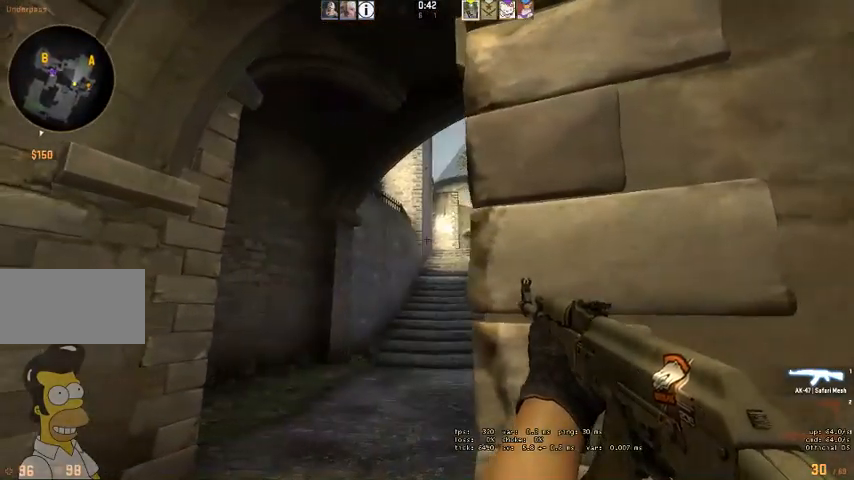
{"keys": ["a", "shift"], "mouse": [], "events": [[34, "d", "down"], [300, "d", "up"], [367, "a", "down"]]}
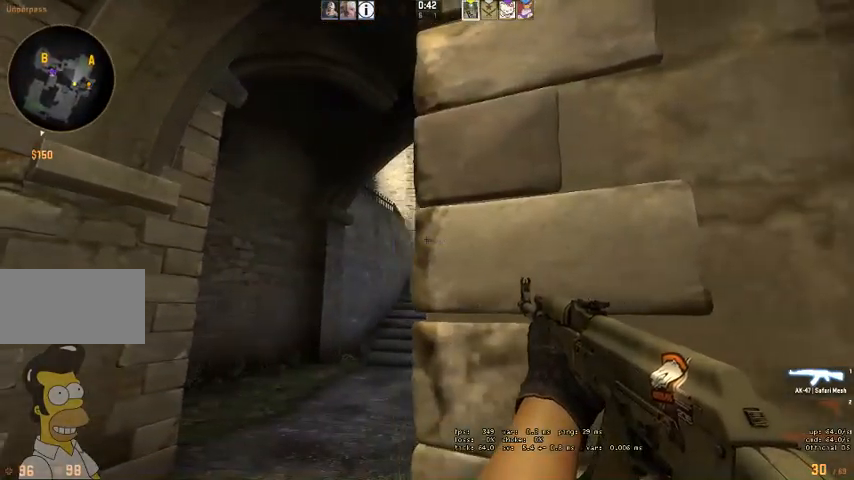
{"keys": ["a", "shift"], "mouse": [], "events": [[134, "a", "up"], [200, "d", "down"], [367, "a", "down"], [400, "d", "up"]]}
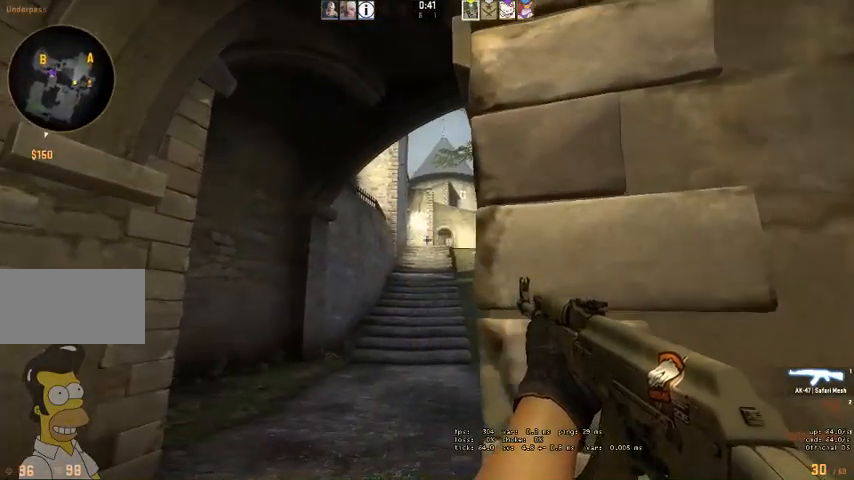
{"keys": ["a", "shift"], "mouse": [], "events": []}
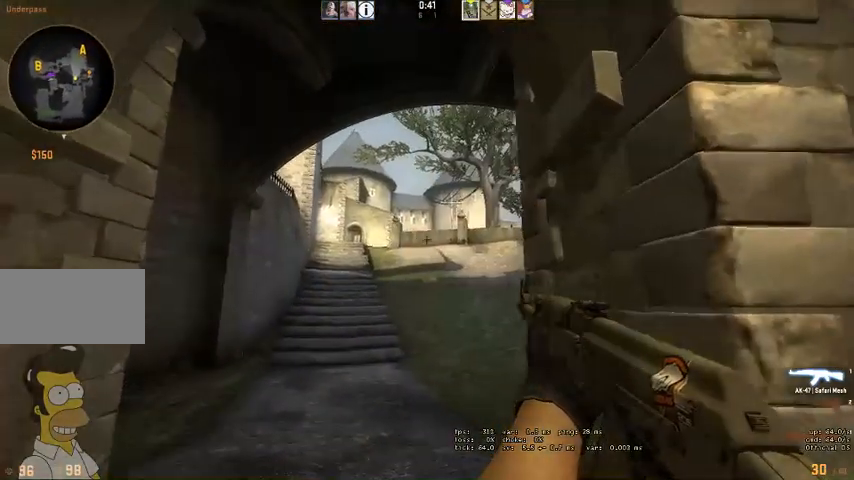
{"keys": ["a", "shift"], "mouse": [], "events": [[67, "s", "down"], [400, "s", "up"]]}
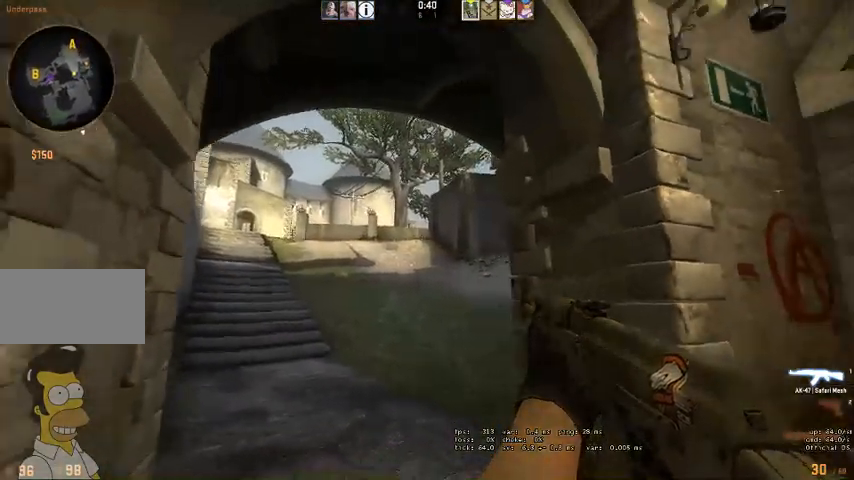
{"keys": ["a", "shift"], "mouse": [], "events": []}
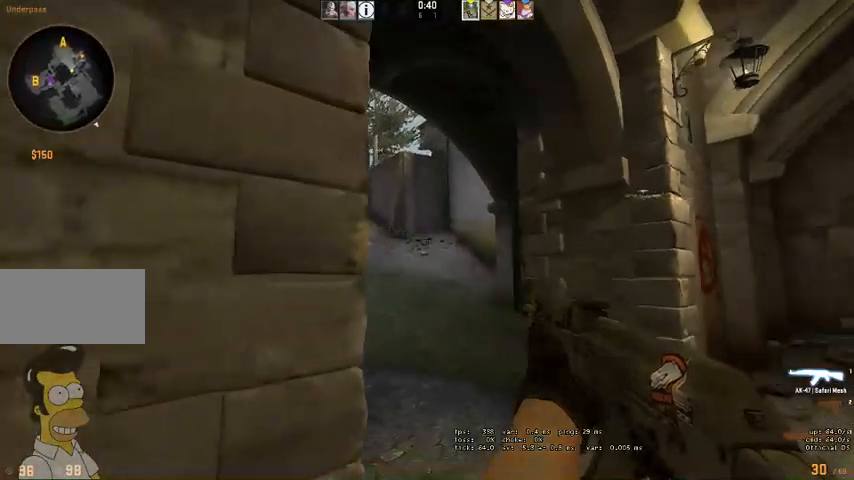
{"keys": ["a", "shift"], "mouse": [], "events": []}
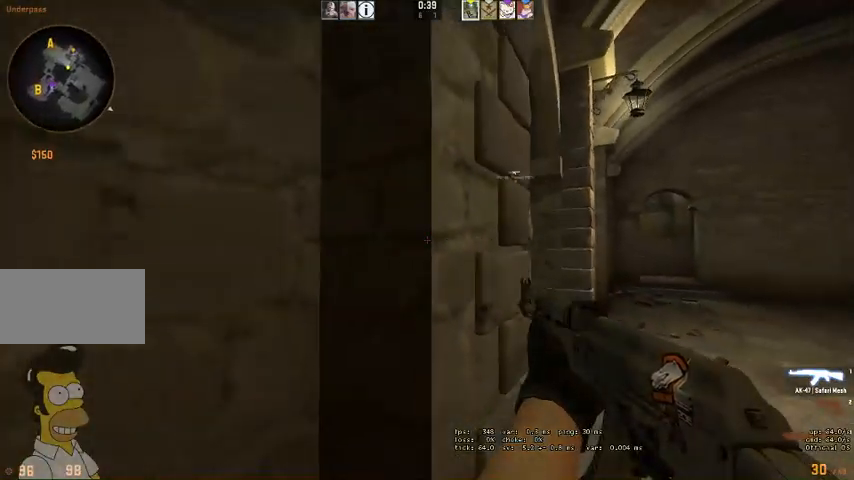
{"keys": ["shift"], "mouse": [], "events": [[167, "a", "up"], [200, "s", "down"], [400, "s", "up"]]}